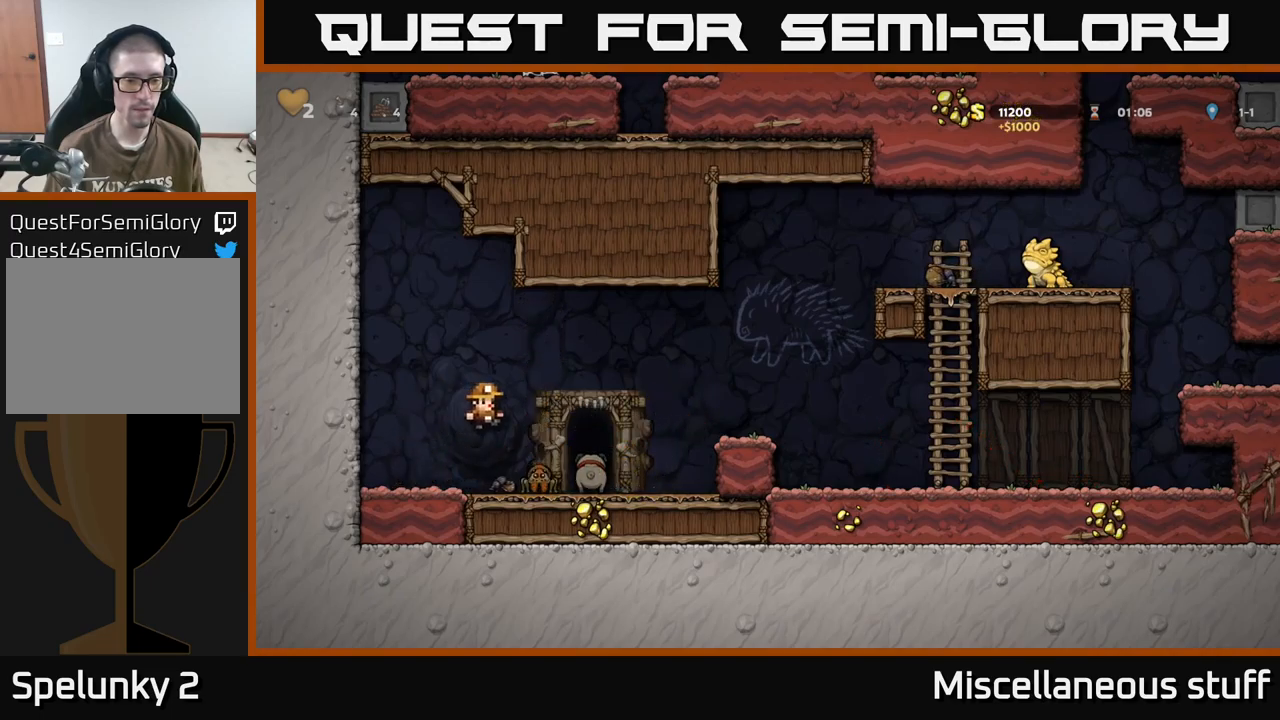
Gameplay with a controller (Xbox layout); each line is a JSON object with the inputs held at the frame after it. "events" lists button and stick changes between this image and that frame as [ms after this image, input, new state], when the widget could be followed in between. Not read: left_stick right_stick.
{"buttons": ["DPAD_RIGHT"], "events": [[66, "A", "down"], [350, "A", "up"]]}
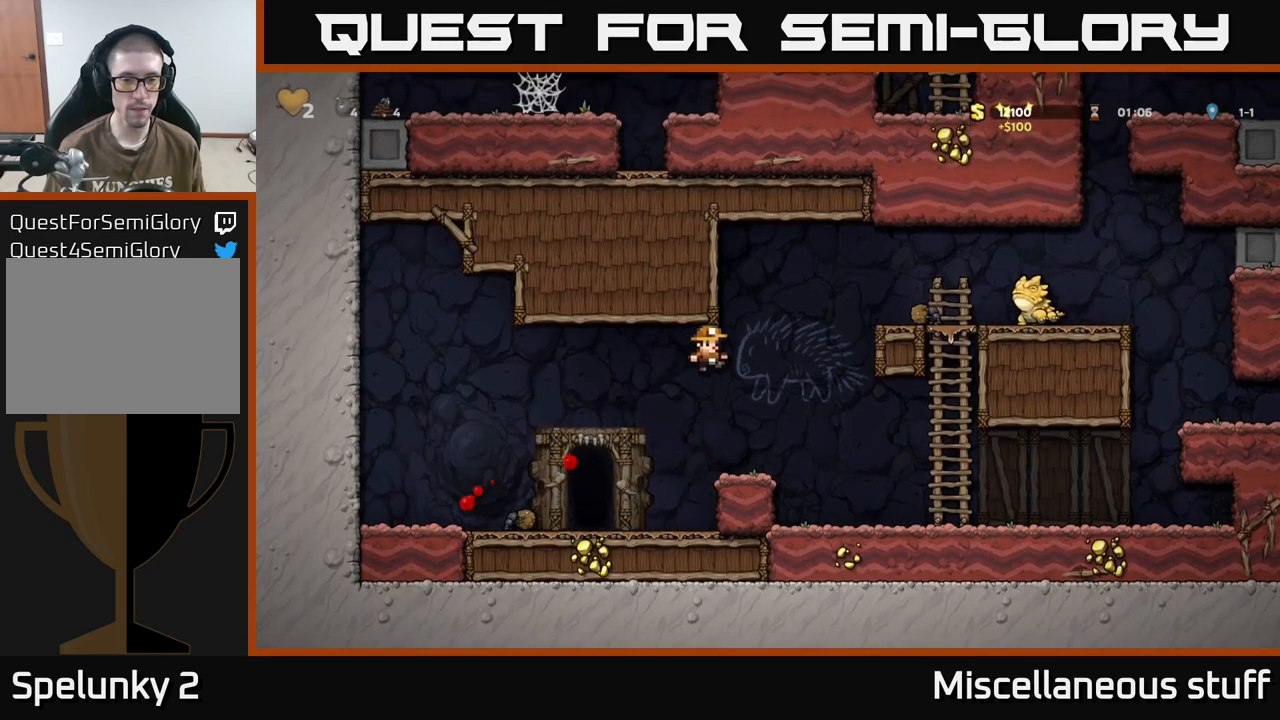
{"buttons": ["DPAD_RIGHT"], "events": []}
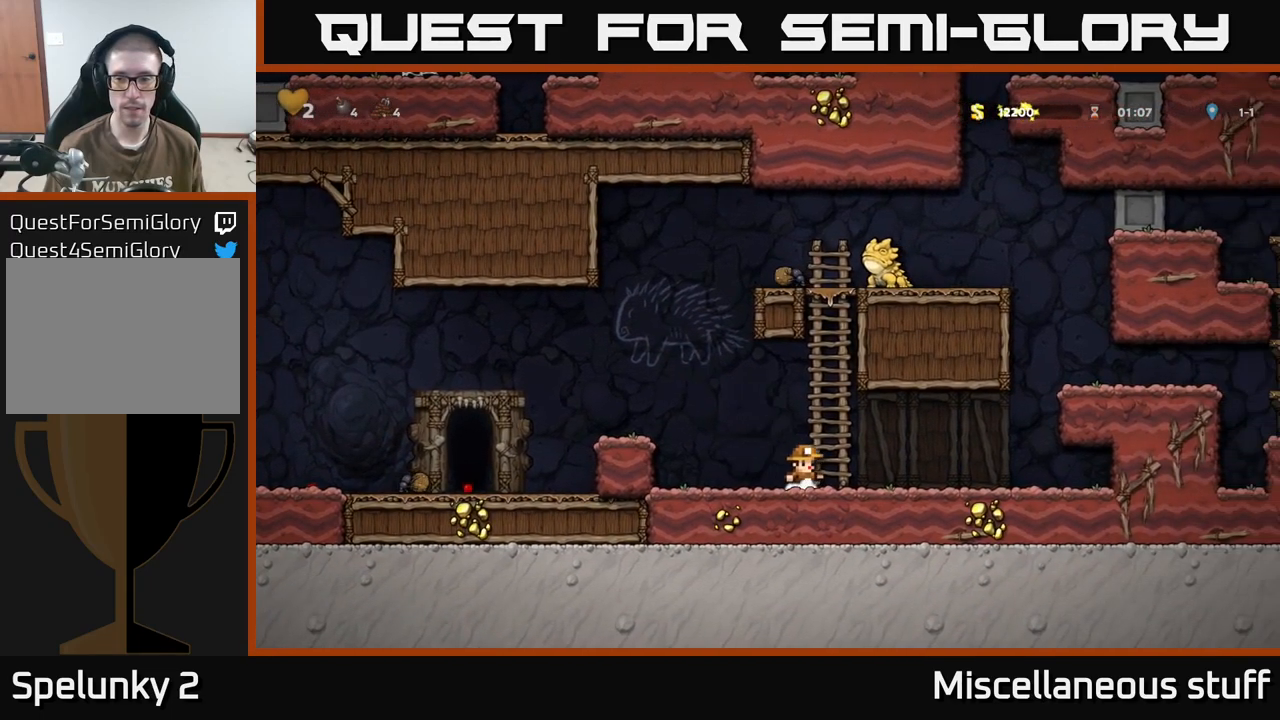
{"buttons": ["DPAD_RIGHT"], "events": [[300, "A", "down"], [483, "A", "up"]]}
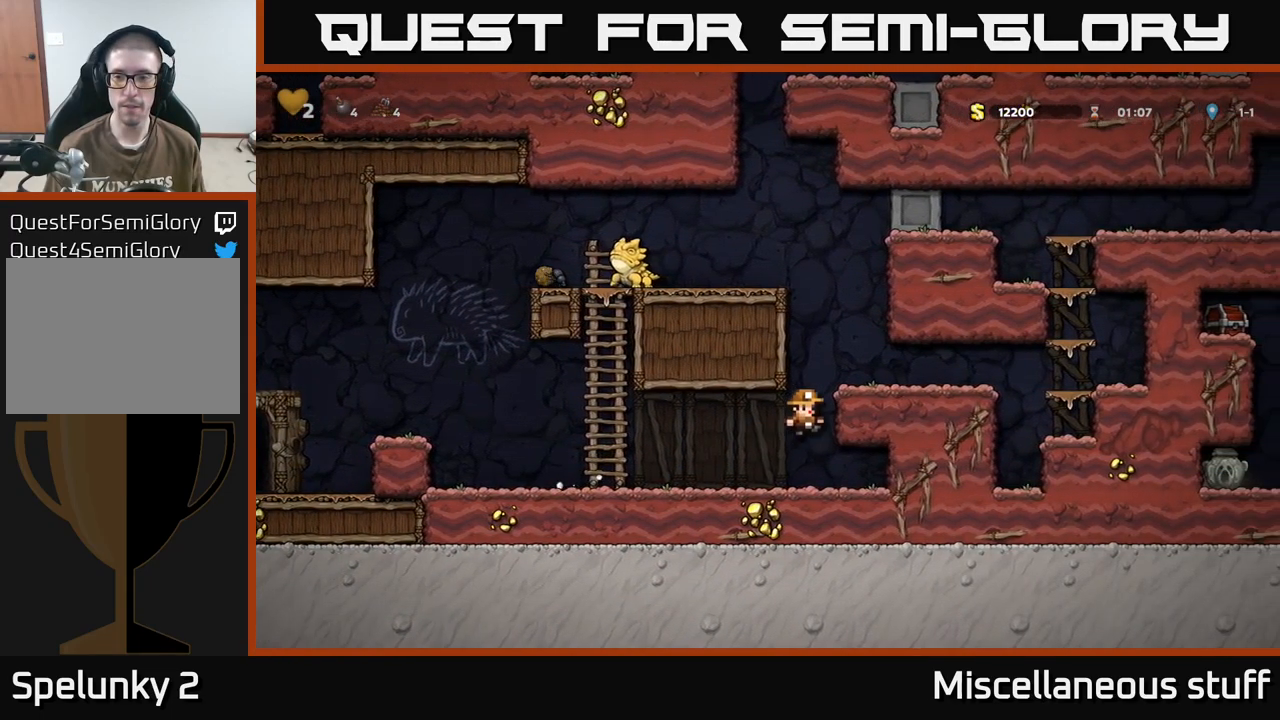
{"buttons": ["DPAD_RIGHT"], "events": [[116, "A", "down"], [233, "A", "up"]]}
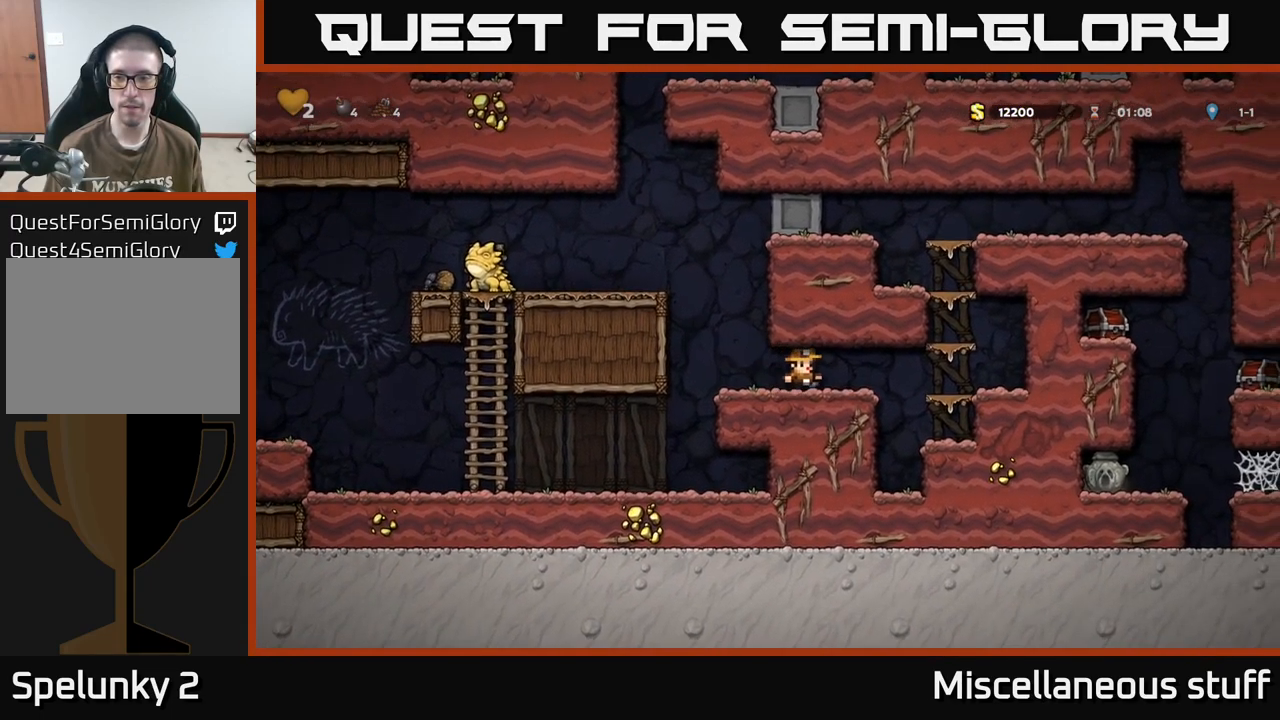
{"buttons": [], "events": [[500, "DPAD_RIGHT", "up"]]}
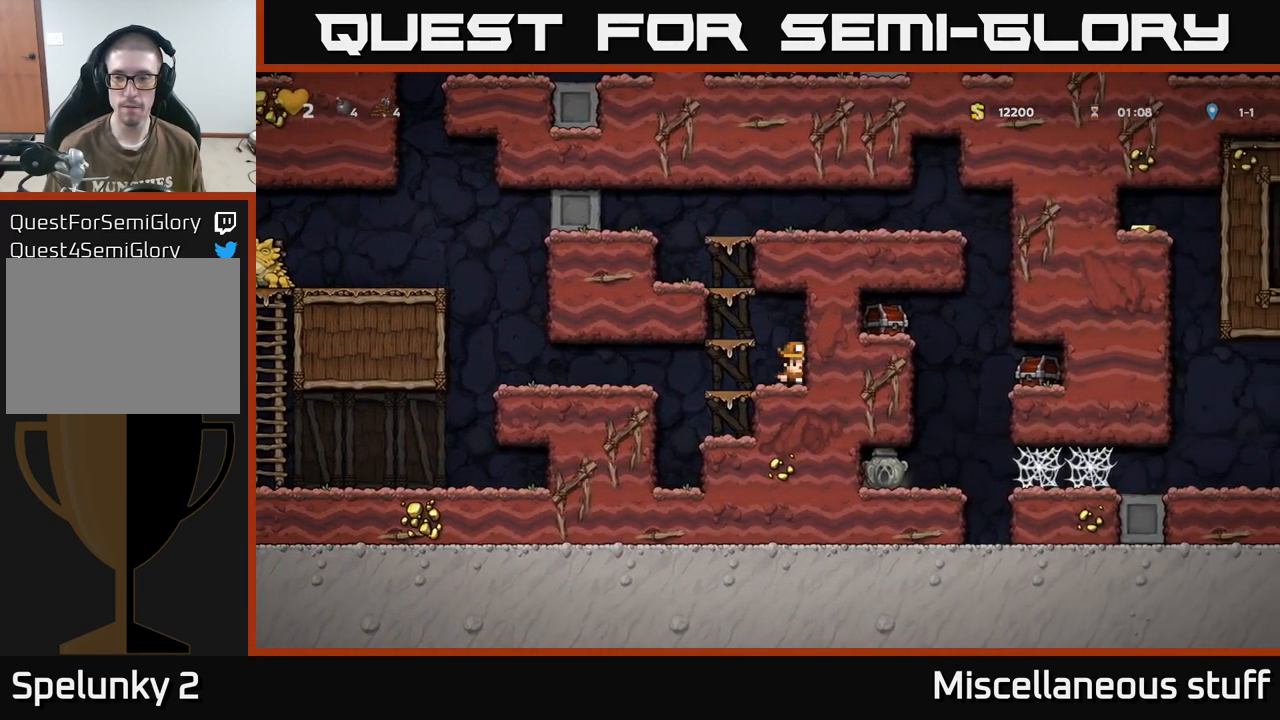
{"buttons": ["A", "DPAD_UP"], "events": [[66, "DPAD_LEFT", "down"], [166, "A", "down"], [216, "DPAD_UP", "down"], [250, "DPAD_LEFT", "up"], [266, "A", "up"], [466, "A", "down"]]}
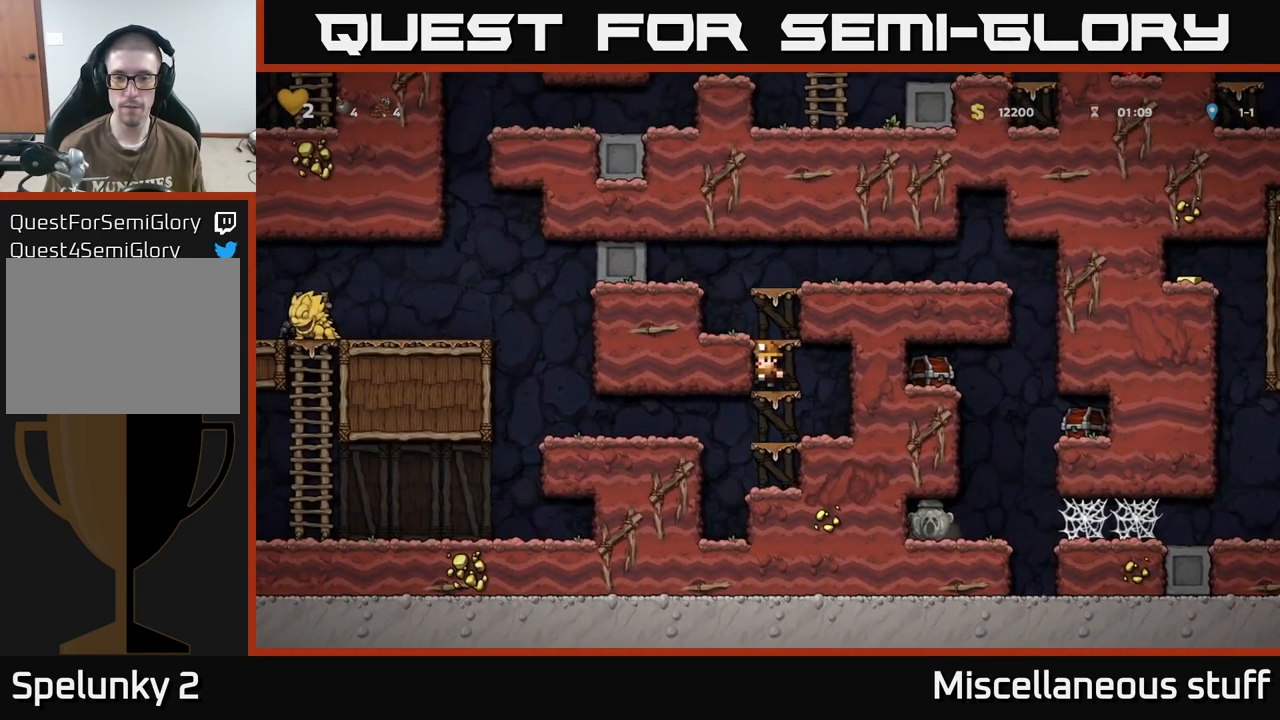
{"buttons": ["A", "DPAD_RIGHT"], "events": [[66, "DPAD_UP", "up"], [150, "A", "up"], [283, "DPAD_RIGHT", "down"], [366, "A", "down"]]}
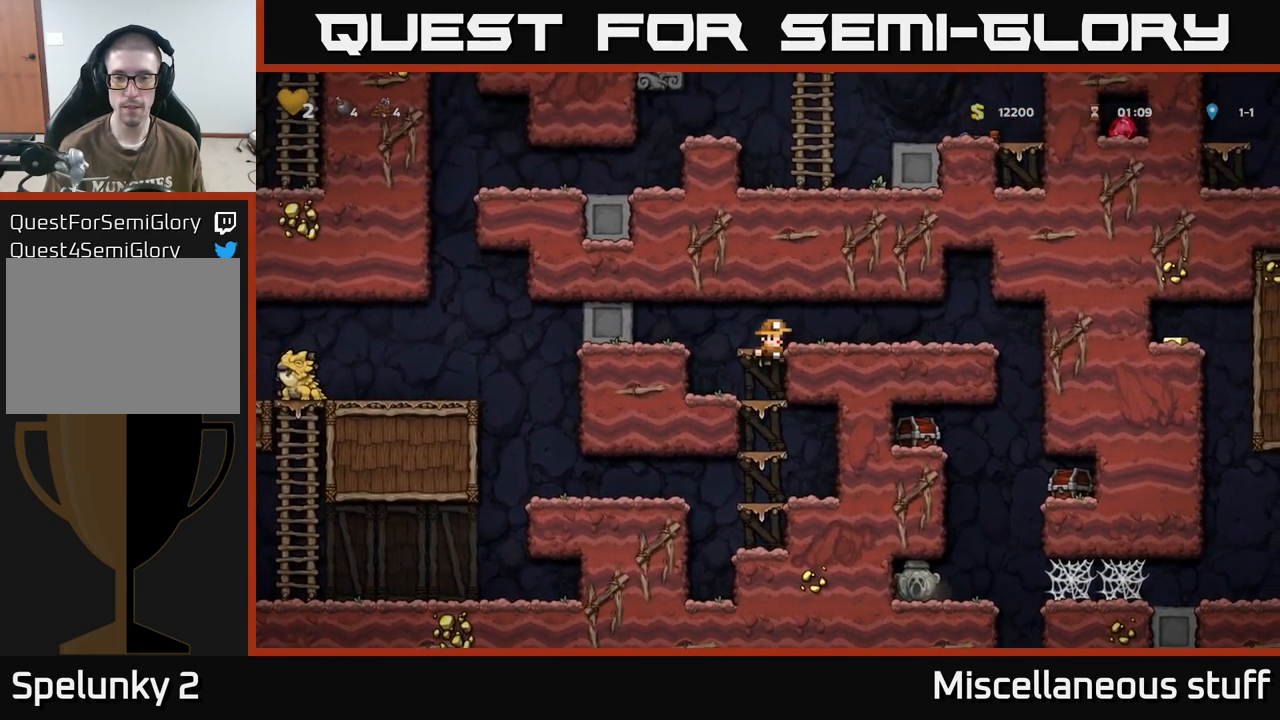
{"buttons": ["DPAD_RIGHT"], "events": [[33, "A", "up"]]}
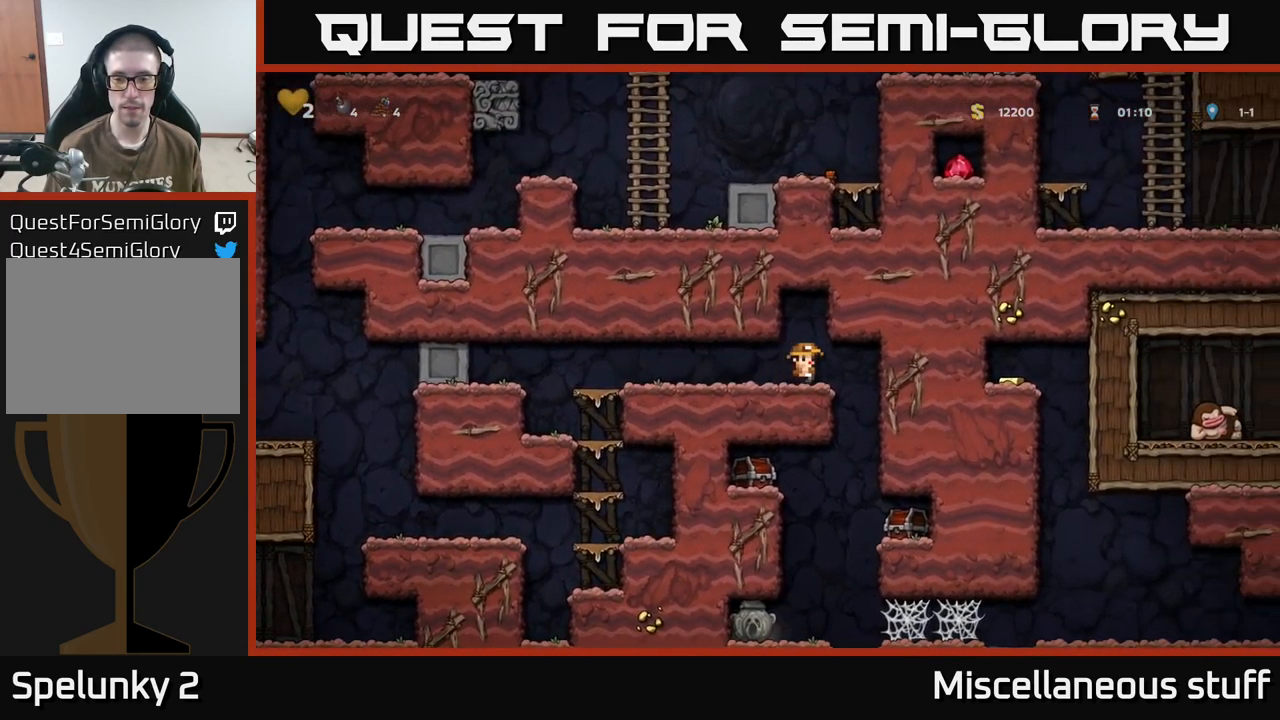
{"buttons": ["A", "DPAD_RIGHT"], "events": [[66, "DPAD_RIGHT", "up"], [100, "DPAD_LEFT", "down"], [349, "DPAD_DOWN", "down"], [349, "DPAD_LEFT", "up"], [466, "A", "down"], [482, "DPAD_RIGHT", "down"], [499, "DPAD_DOWN", "up"]]}
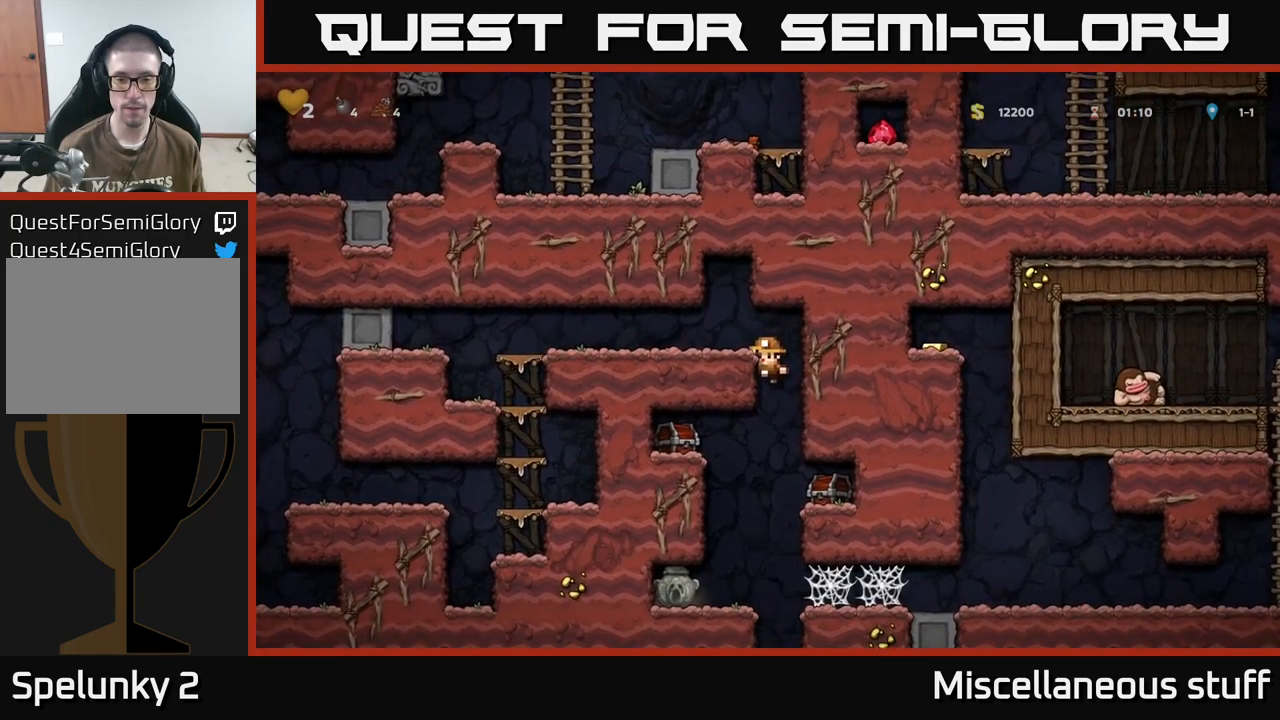
{"buttons": [], "events": [[33, "X", "down"], [117, "A", "up"], [167, "X", "up"], [483, "DPAD_RIGHT", "up"]]}
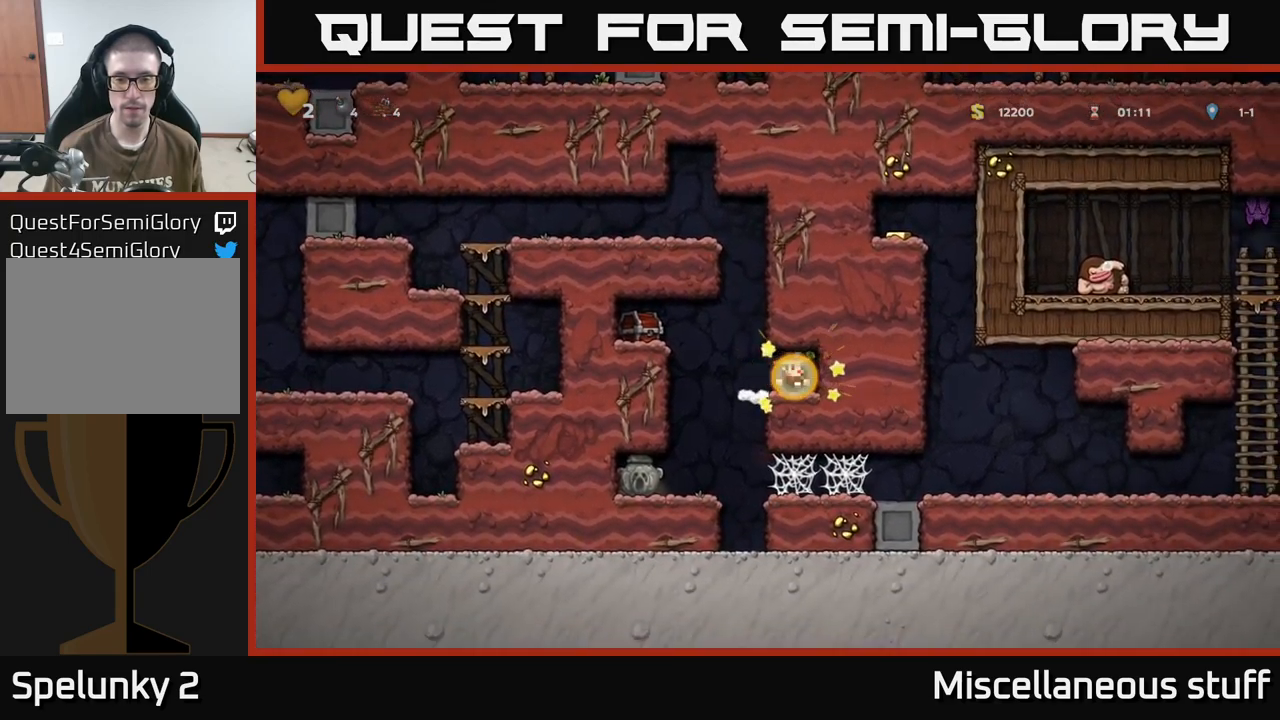
{"buttons": ["A", "DPAD_LEFT"], "events": [[250, "DPAD_LEFT", "down"], [433, "A", "down"]]}
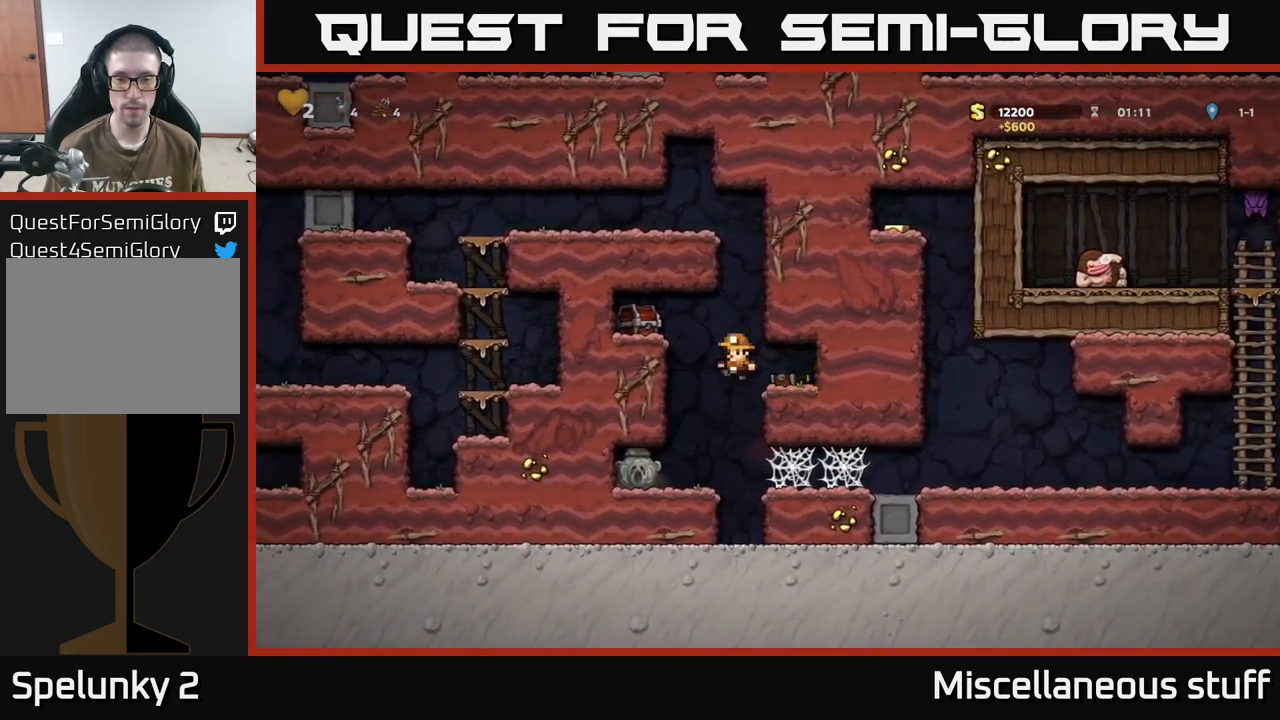
{"buttons": ["DPAD_RIGHT"], "events": [[67, "X", "down"], [217, "X", "up"], [250, "DPAD_LEFT", "up"], [267, "A", "up"], [500, "DPAD_RIGHT", "down"]]}
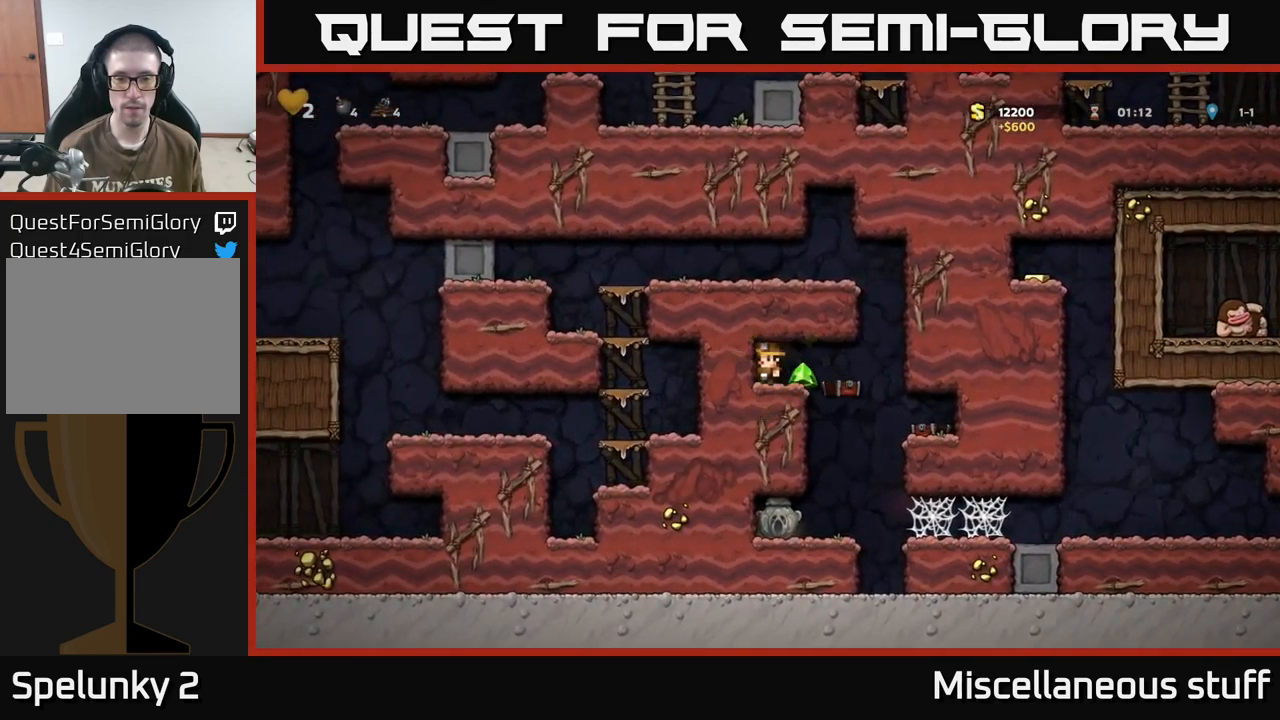
{"buttons": [], "events": [[267, "DPAD_RIGHT", "up"], [317, "DPAD_LEFT", "down"], [417, "DPAD_LEFT", "up"]]}
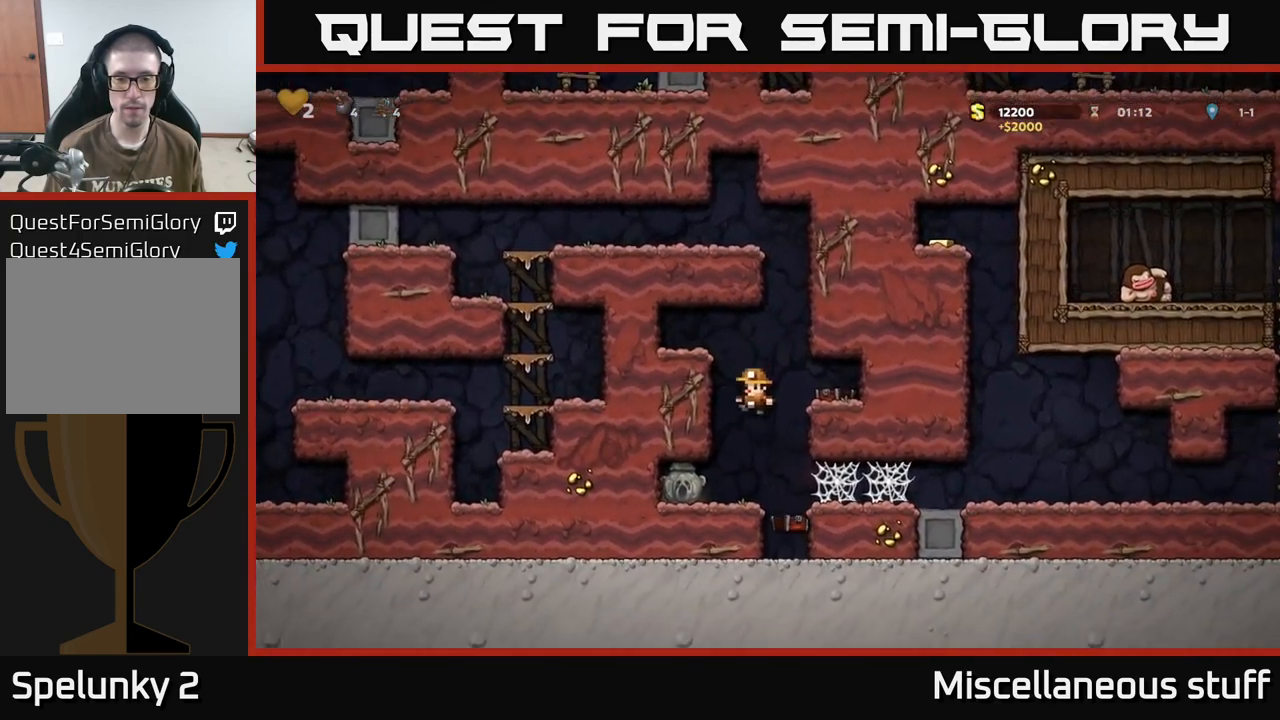
{"buttons": ["A", "DPAD_RIGHT"], "events": [[133, "DPAD_RIGHT", "down"], [433, "A", "down"]]}
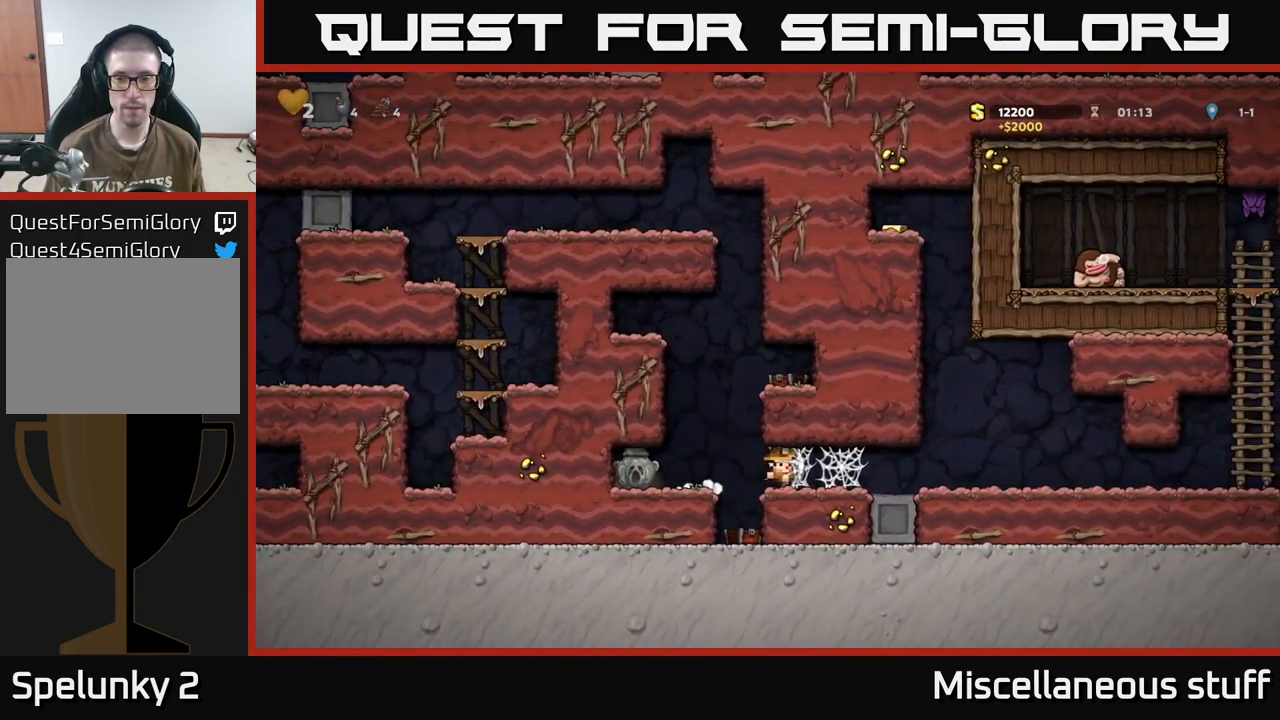
{"buttons": ["DPAD_RIGHT"], "events": [[83, "A", "up"], [150, "A", "down"], [267, "A", "up"], [317, "A", "down"], [450, "A", "up"]]}
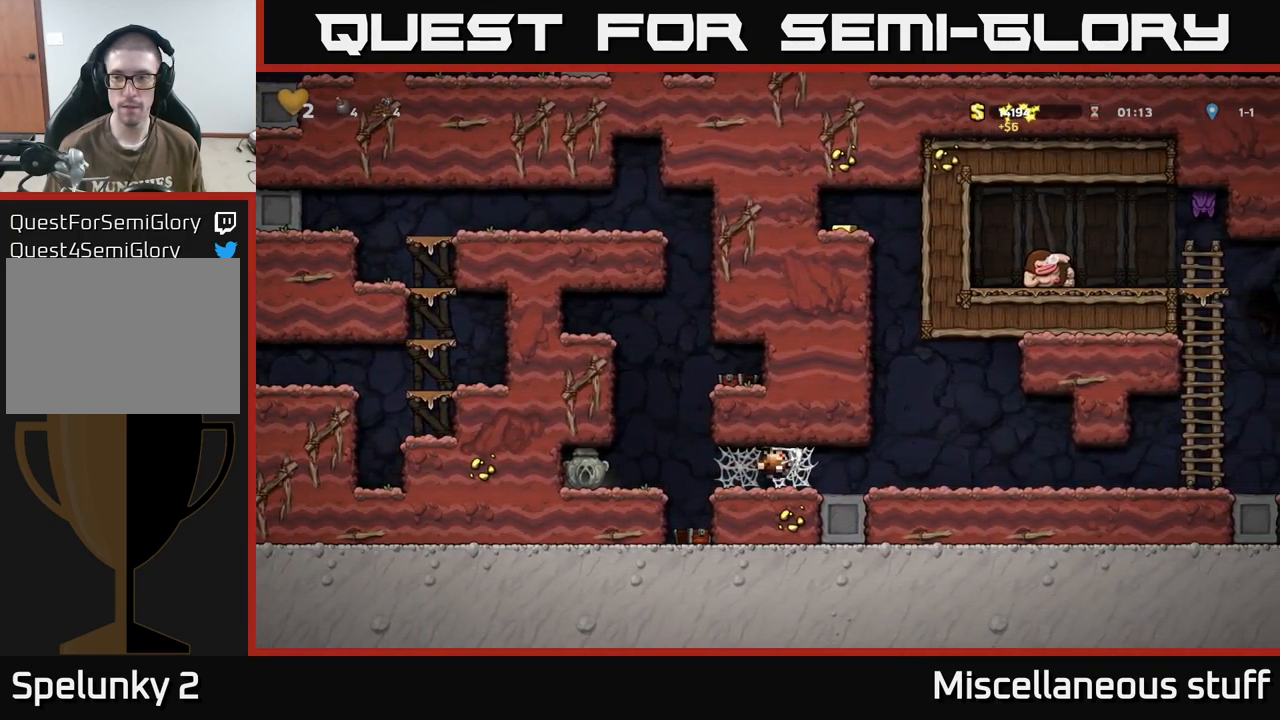
{"buttons": ["DPAD_RIGHT"], "events": [[17, "A", "down"], [117, "A", "up"], [183, "A", "down"], [317, "A", "up"], [383, "A", "down"], [500, "A", "up"]]}
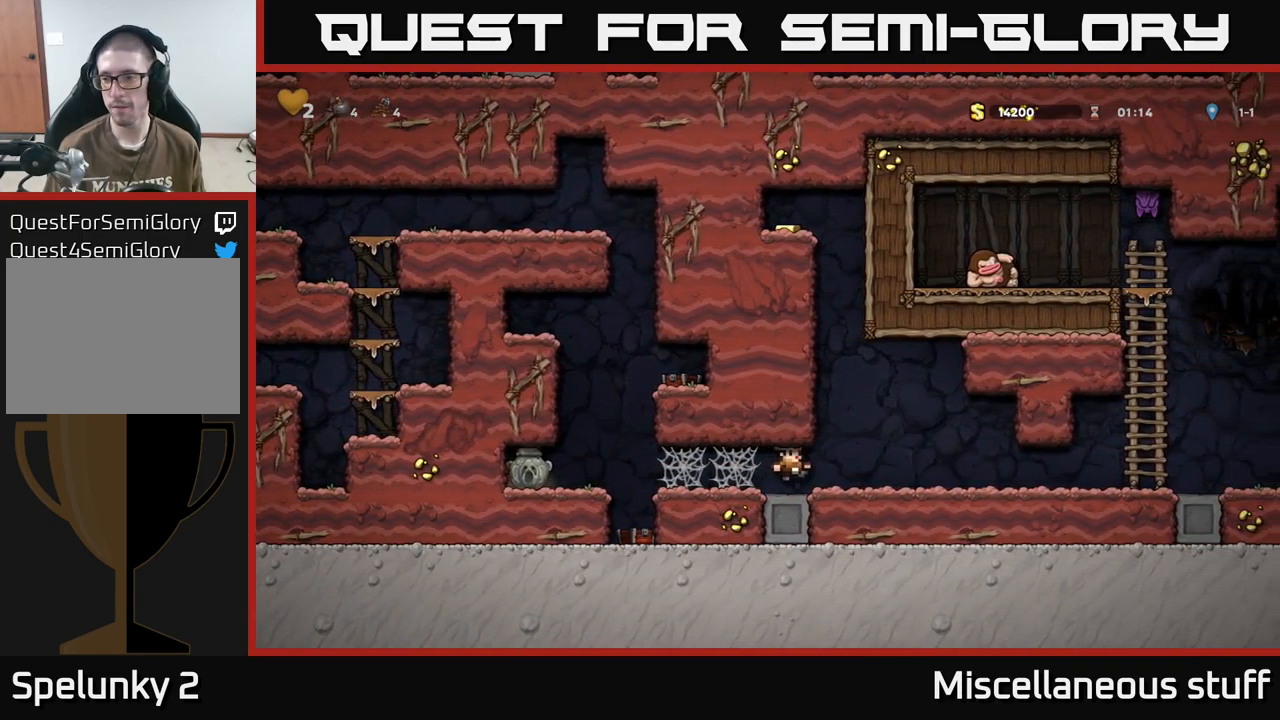
{"buttons": ["DPAD_LEFT"], "events": [[67, "A", "down"], [183, "A", "up"], [300, "DPAD_RIGHT", "up"], [350, "DPAD_LEFT", "down"]]}
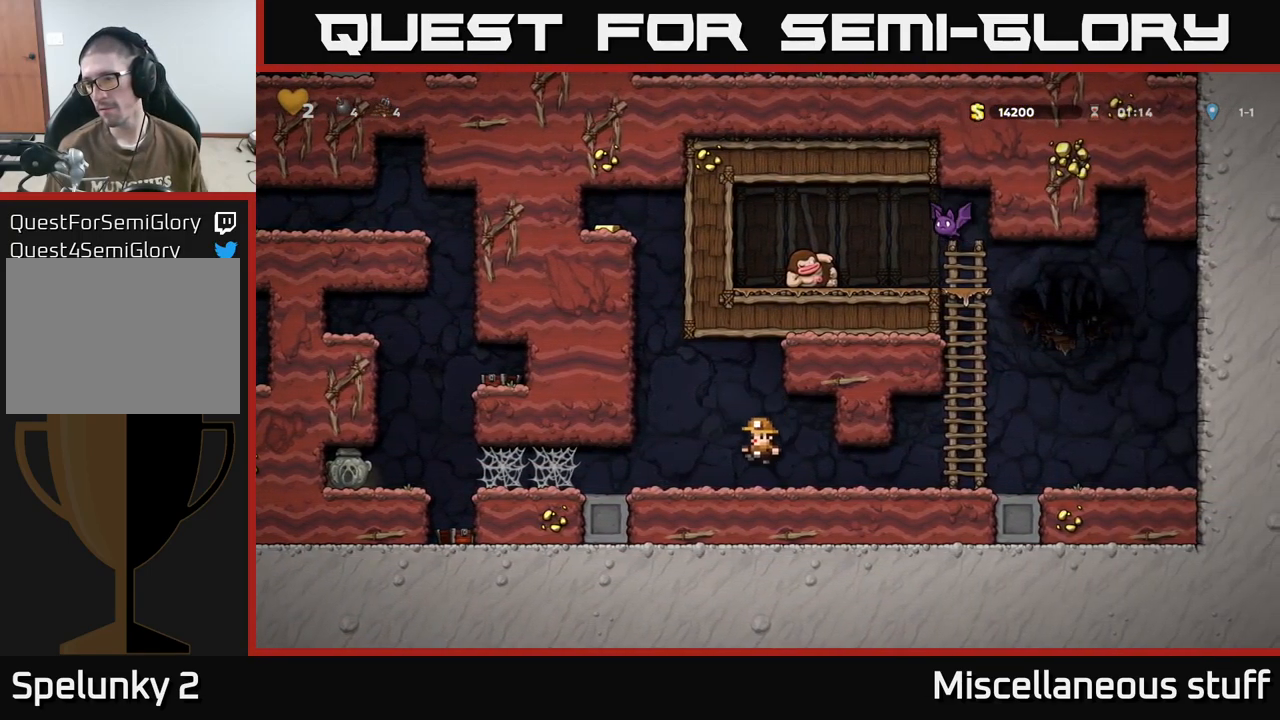
{"buttons": ["A", "DPAD_LEFT"], "events": [[400, "A", "down"]]}
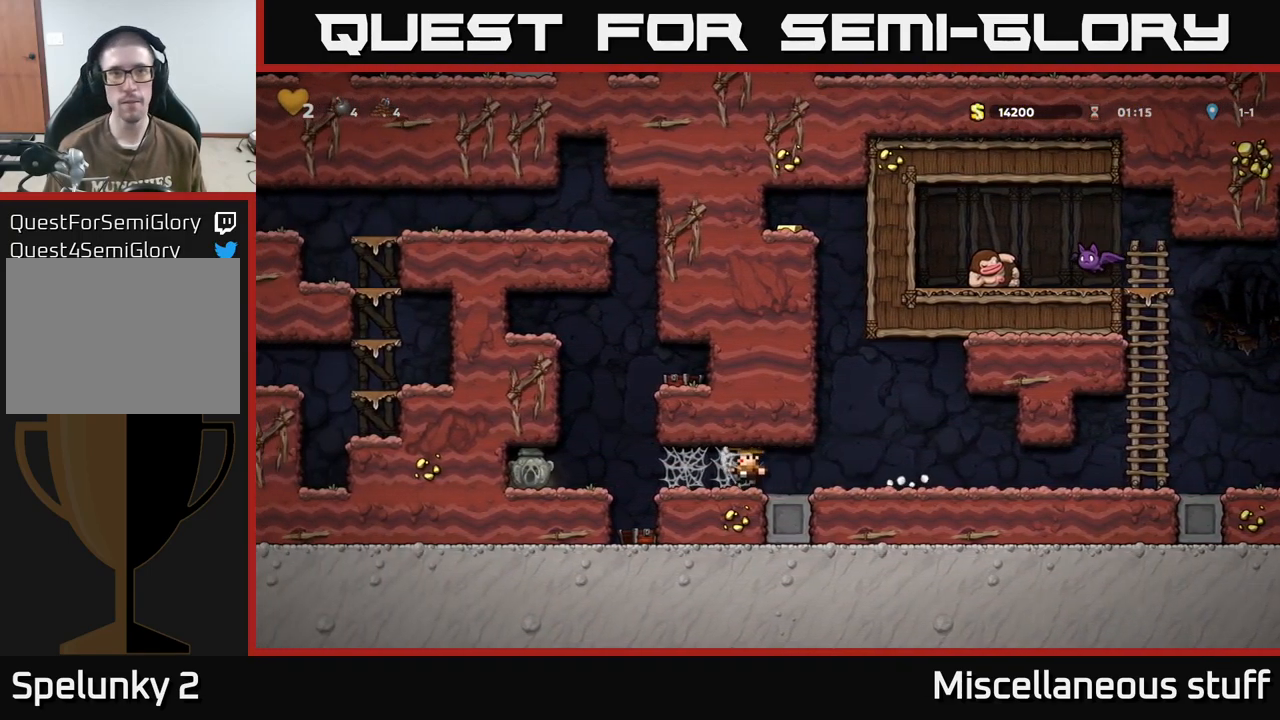
{"buttons": ["DPAD_LEFT"], "events": [[17, "A", "up"], [83, "A", "down"], [150, "A", "up"], [217, "A", "down"], [317, "A", "up"], [384, "A", "down"], [500, "A", "up"]]}
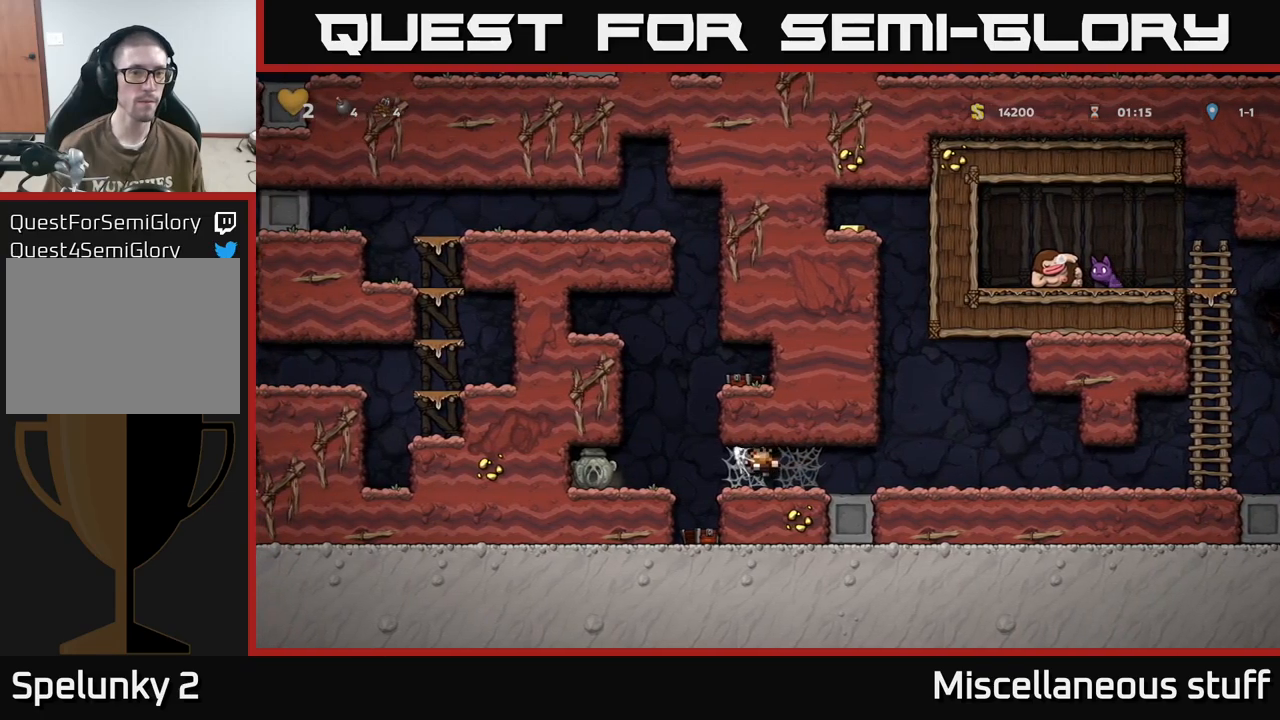
{"buttons": ["DPAD_LEFT"], "events": []}
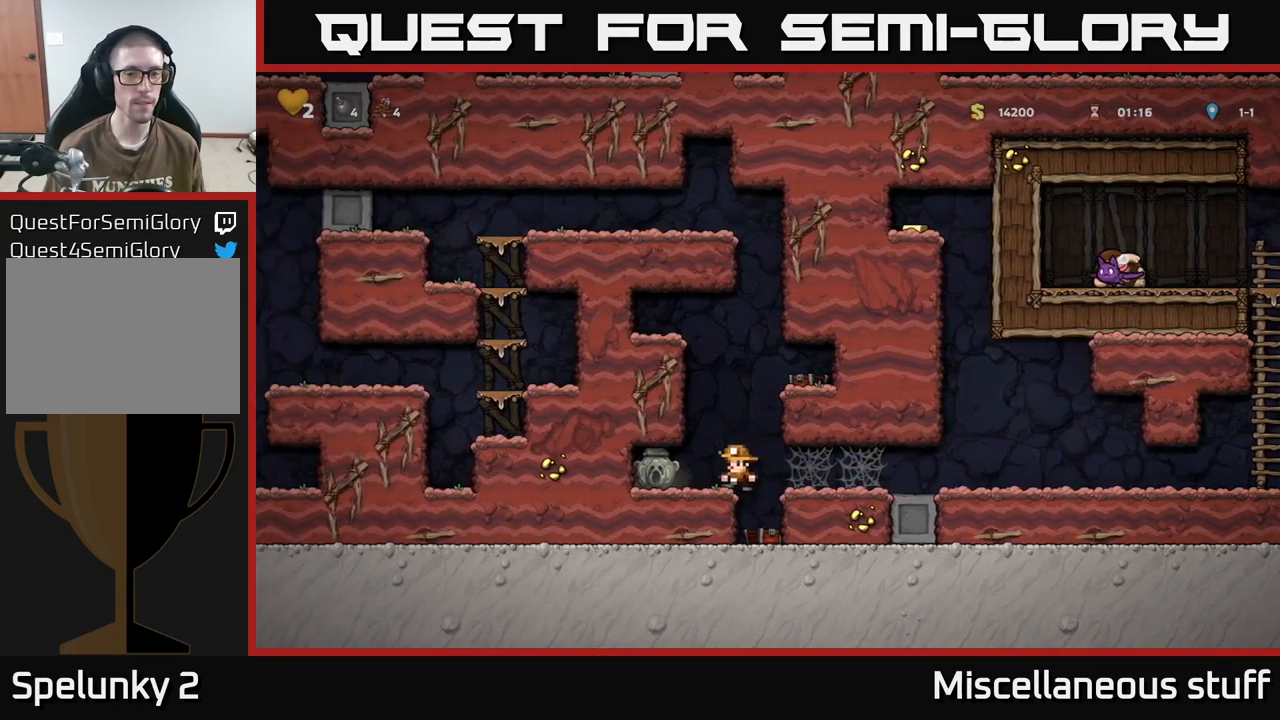
{"buttons": ["X", "DPAD_DOWN"], "events": [[134, "A", "down"], [217, "A", "up"], [367, "DPAD_LEFT", "up"], [384, "DPAD_DOWN", "down"], [484, "X", "down"]]}
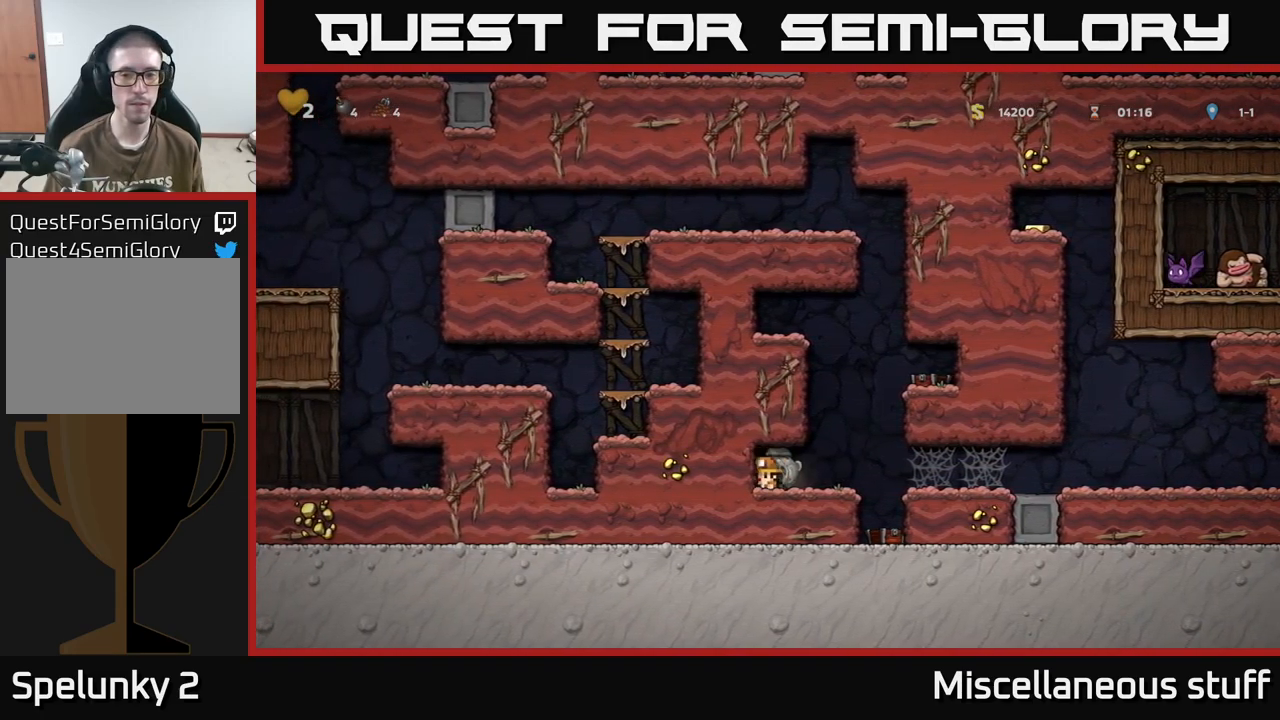
{"buttons": ["DPAD_RIGHT"], "events": [[50, "DPAD_DOWN", "up"], [50, "DPAD_RIGHT", "down"], [117, "X", "up"], [250, "A", "down"], [400, "A", "up"]]}
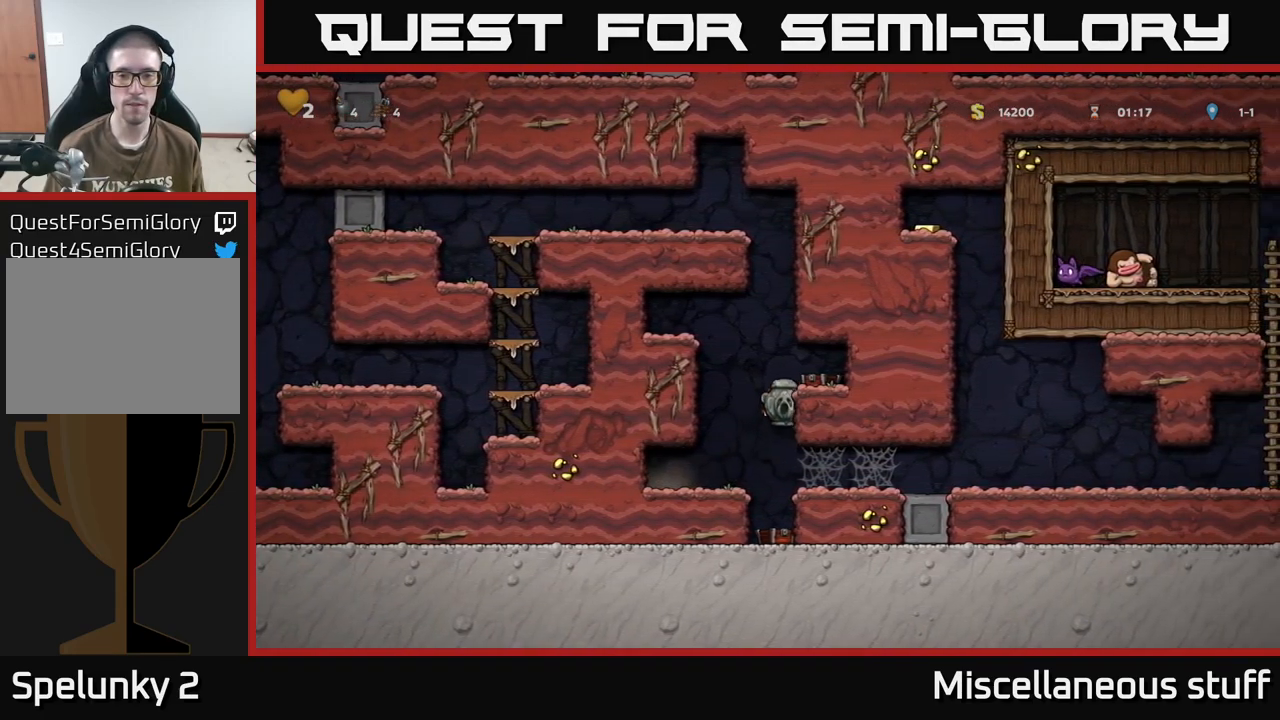
{"buttons": ["DPAD_LEFT"], "events": [[67, "A", "down"], [150, "A", "up"], [317, "DPAD_RIGHT", "up"], [367, "DPAD_LEFT", "down"]]}
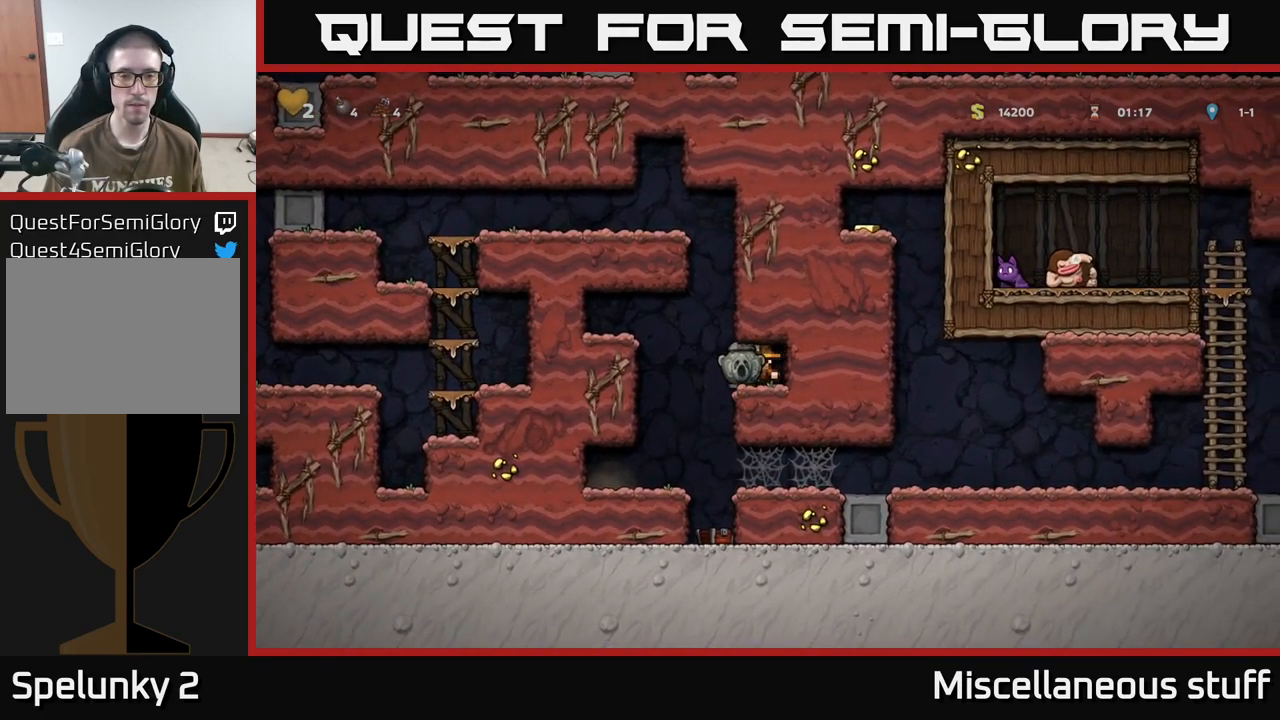
{"buttons": [], "events": [[50, "A", "down"], [200, "A", "up"], [450, "DPAD_LEFT", "up"]]}
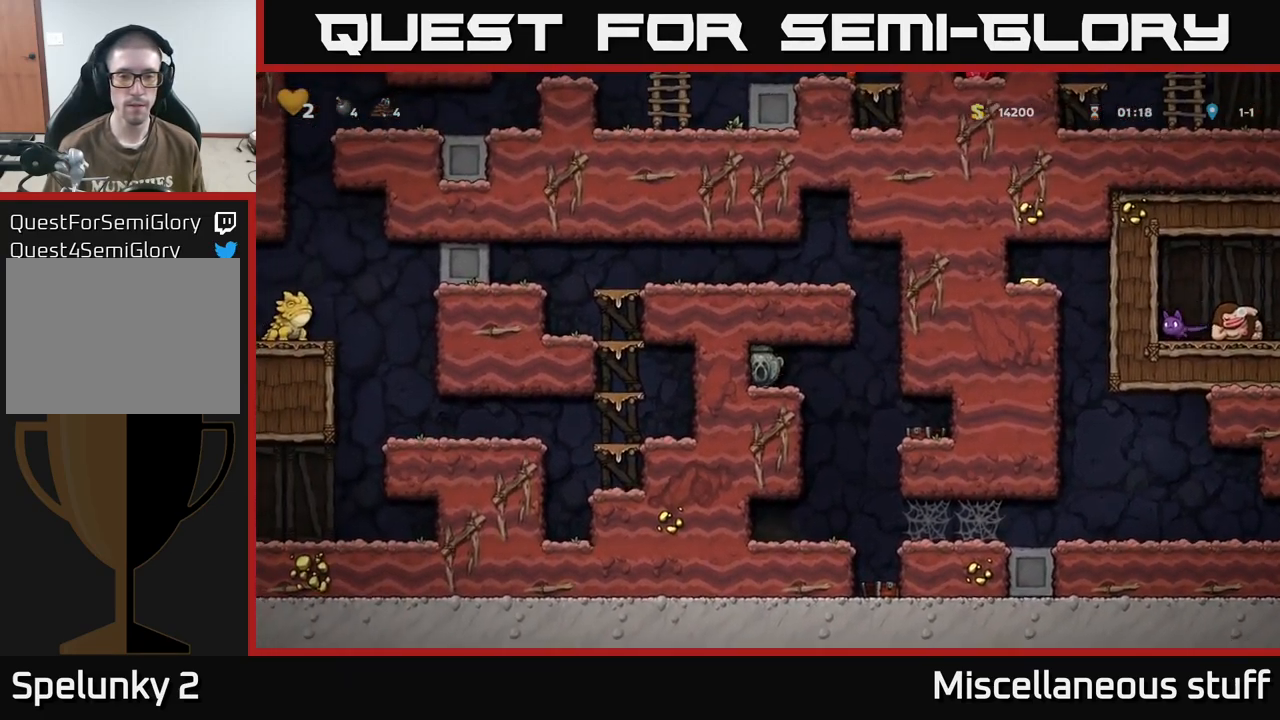
{"buttons": ["A"], "events": [[184, "DPAD_RIGHT", "down"], [417, "A", "down"], [484, "DPAD_RIGHT", "up"]]}
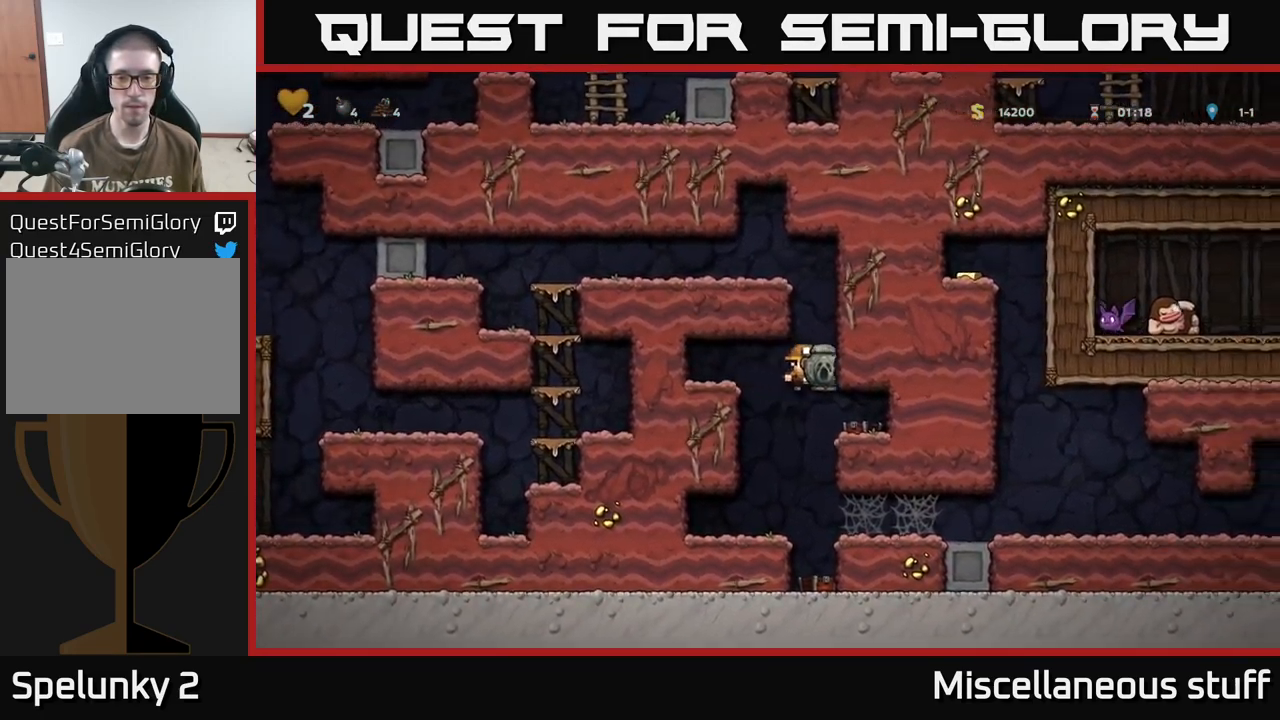
{"buttons": ["DPAD_RIGHT"], "events": [[17, "DPAD_LEFT", "down"], [250, "A", "up"], [300, "DPAD_LEFT", "up"], [434, "DPAD_RIGHT", "down"]]}
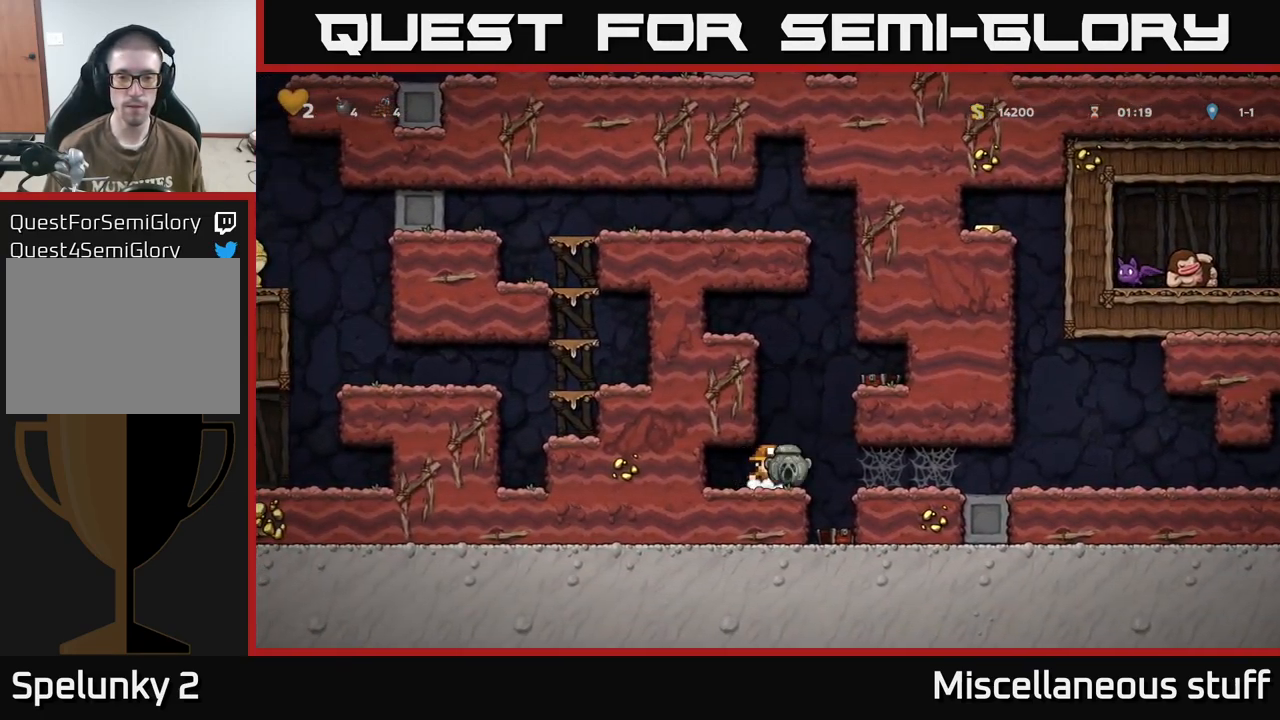
{"buttons": ["DPAD_RIGHT"], "events": [[67, "A", "down"], [217, "A", "up"], [367, "A", "down"], [484, "A", "up"]]}
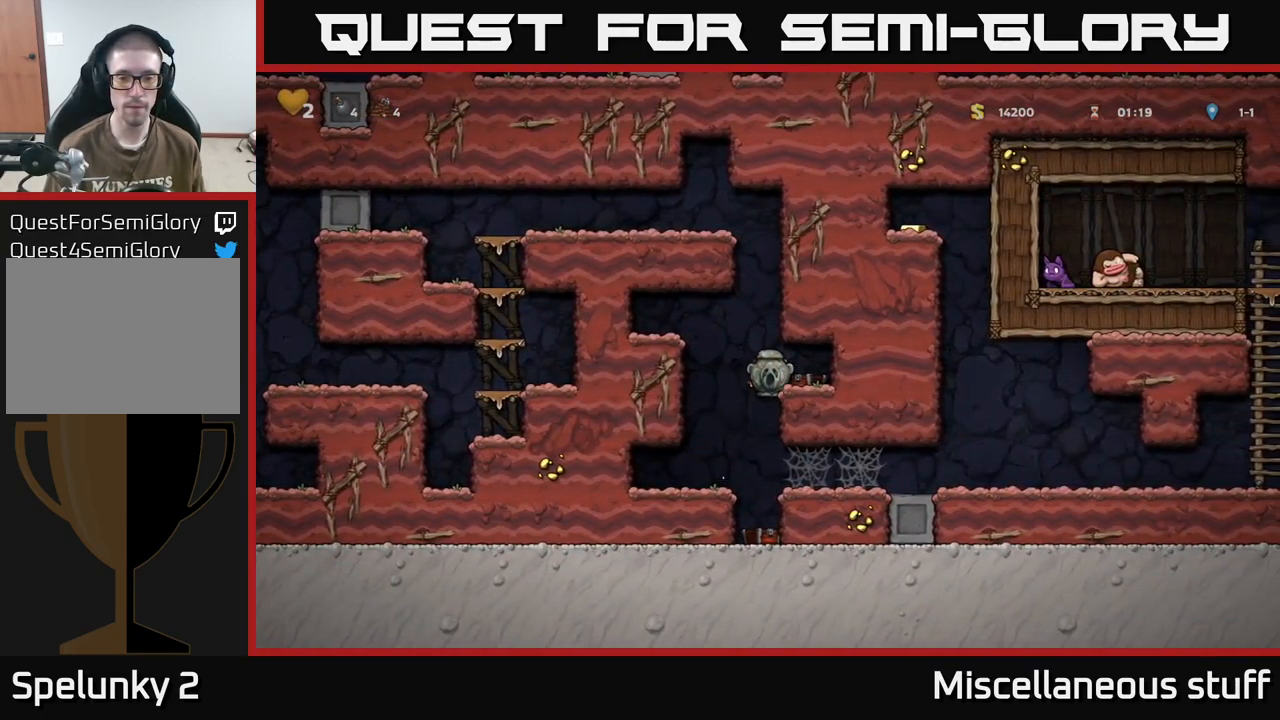
{"buttons": ["A", "DPAD_LEFT"], "events": [[134, "DPAD_RIGHT", "up"], [200, "DPAD_LEFT", "down"], [384, "A", "down"]]}
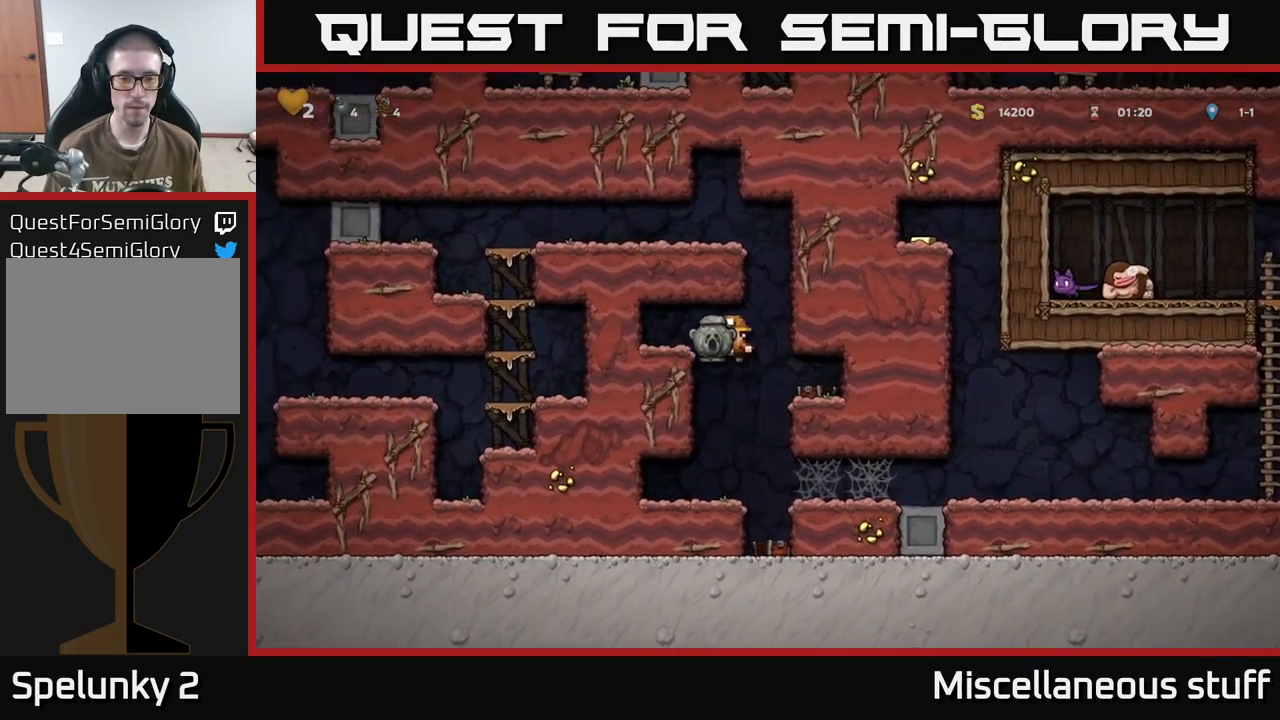
{"buttons": ["DPAD_RIGHT"], "events": [[34, "A", "up"], [184, "DPAD_LEFT", "up"], [501, "DPAD_RIGHT", "down"]]}
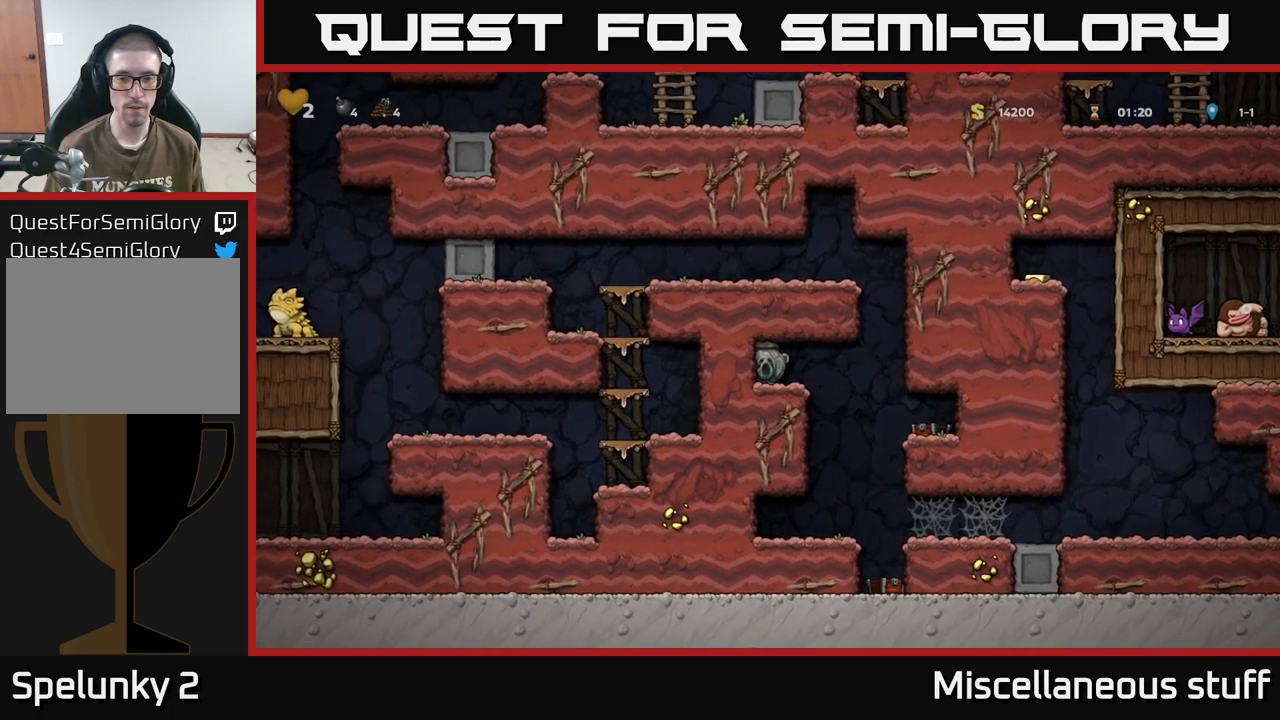
{"buttons": ["A", "DPAD_LEFT"], "events": [[233, "A", "down"], [283, "DPAD_RIGHT", "up"], [316, "DPAD_LEFT", "down"]]}